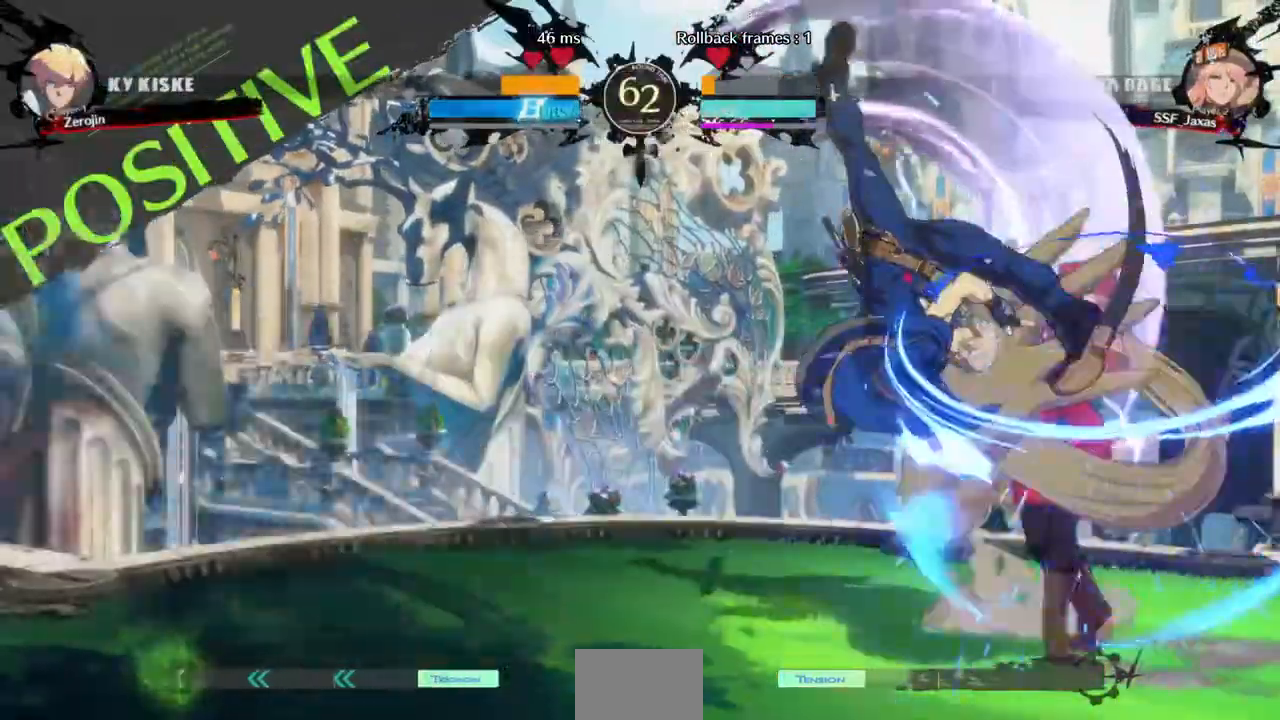
Gameplay with a controller (arcade stick); each line is a JSON object with the inputs held at the frame after it (dt_ms = milliseconds from this image to that frame). "events" lists button and stick changes between this image and that frame as [ms after this image, input, new state], when the widget could be followed in between. Not read: L3 R3 SELECT START.
{"dt_ms": 1000, "buttons": [], "events": [[240, "DPAD_DOWN", "down"], [320, "SQUARE", "down"], [440, "SQUARE", "up"], [520, "R2", "down"], [680, "R2", "up"], [880, "DPAD_DOWN", "up"], [960, "DPAD_RIGHT", "up"]]}
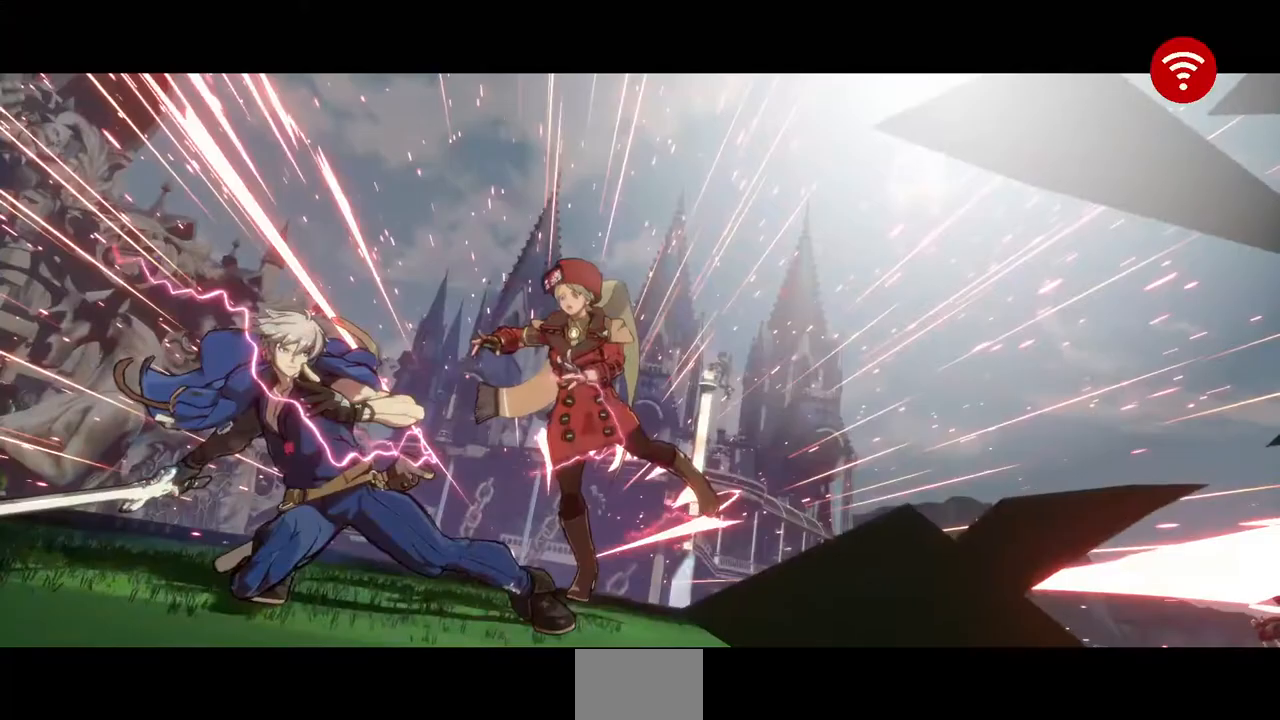
{"dt_ms": 480, "buttons": [], "events": []}
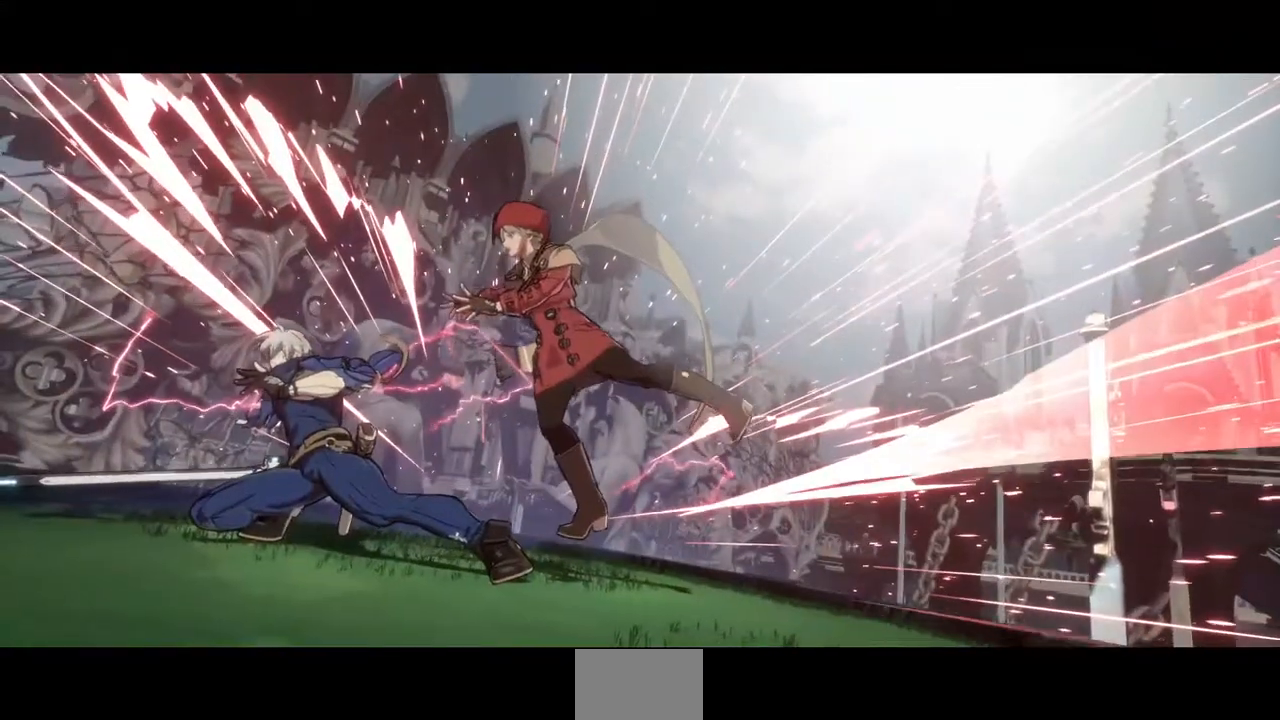
{"dt_ms": 520, "buttons": [], "events": []}
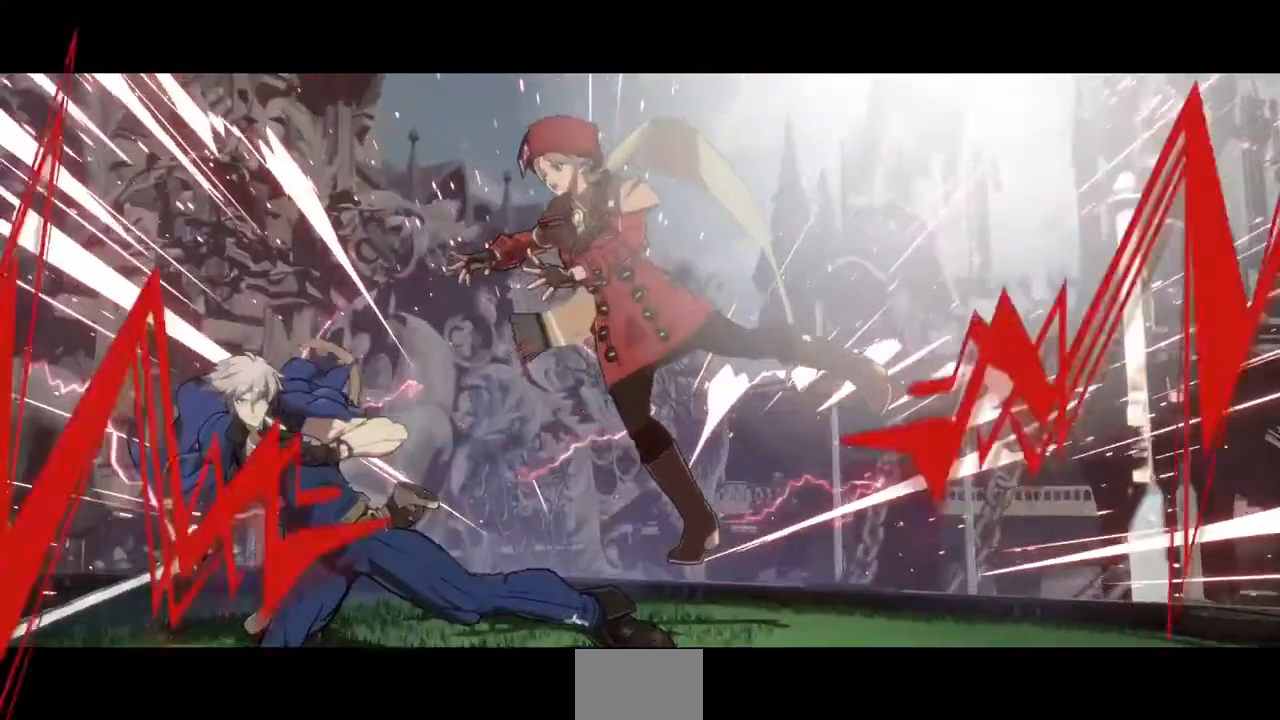
{"dt_ms": 480, "buttons": ["CROSS"], "events": [[400, "CROSS", "down"]]}
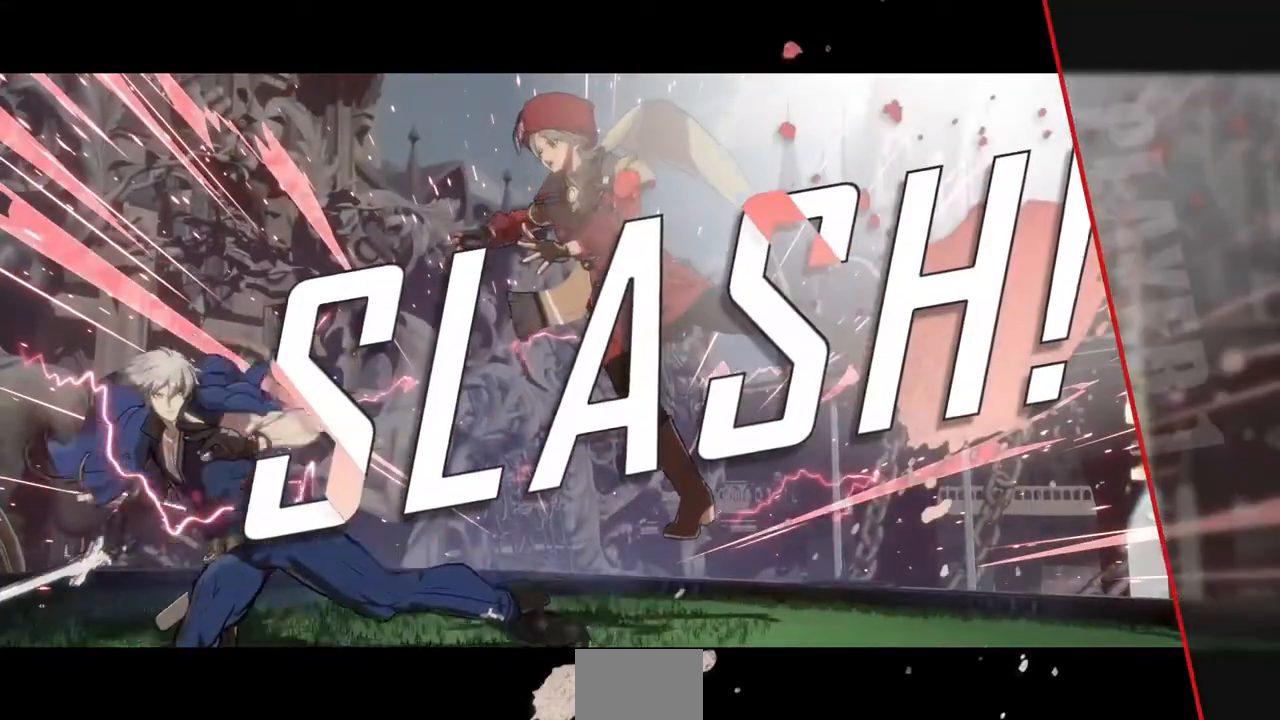
{"dt_ms": 520, "buttons": ["CROSS"], "events": [[40, "CROSS", "up"], [160, "CROSS", "down"], [240, "CROSS", "up"], [440, "CROSS", "down"]]}
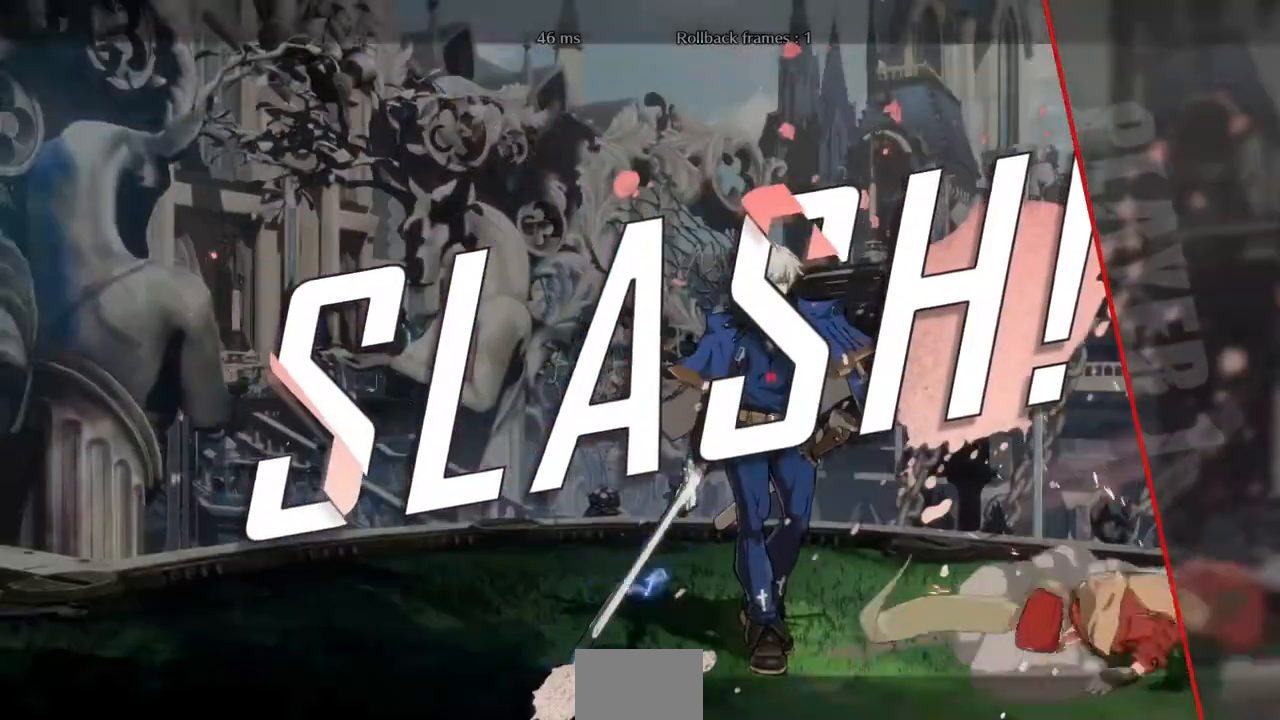
{"dt_ms": 480, "buttons": ["CROSS"], "events": [[80, "CROSS", "up"], [440, "CROSS", "down"]]}
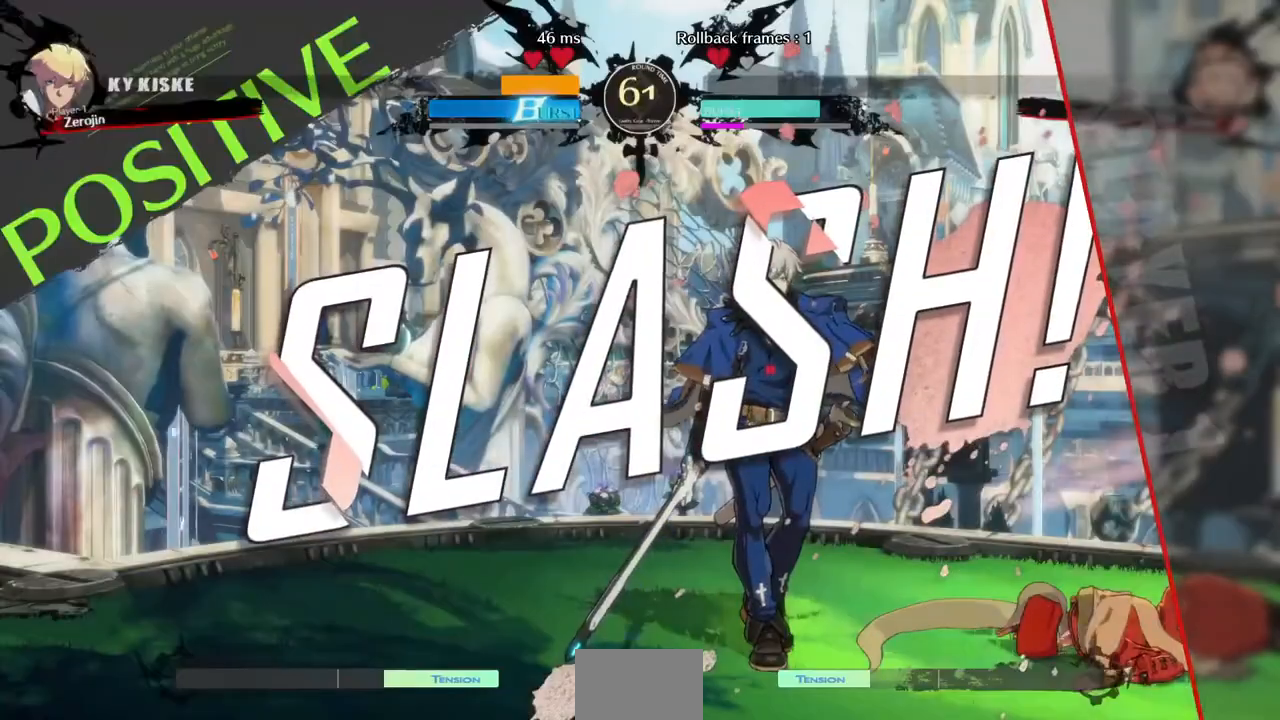
{"dt_ms": 520, "buttons": [], "events": [[40, "CROSS", "up"]]}
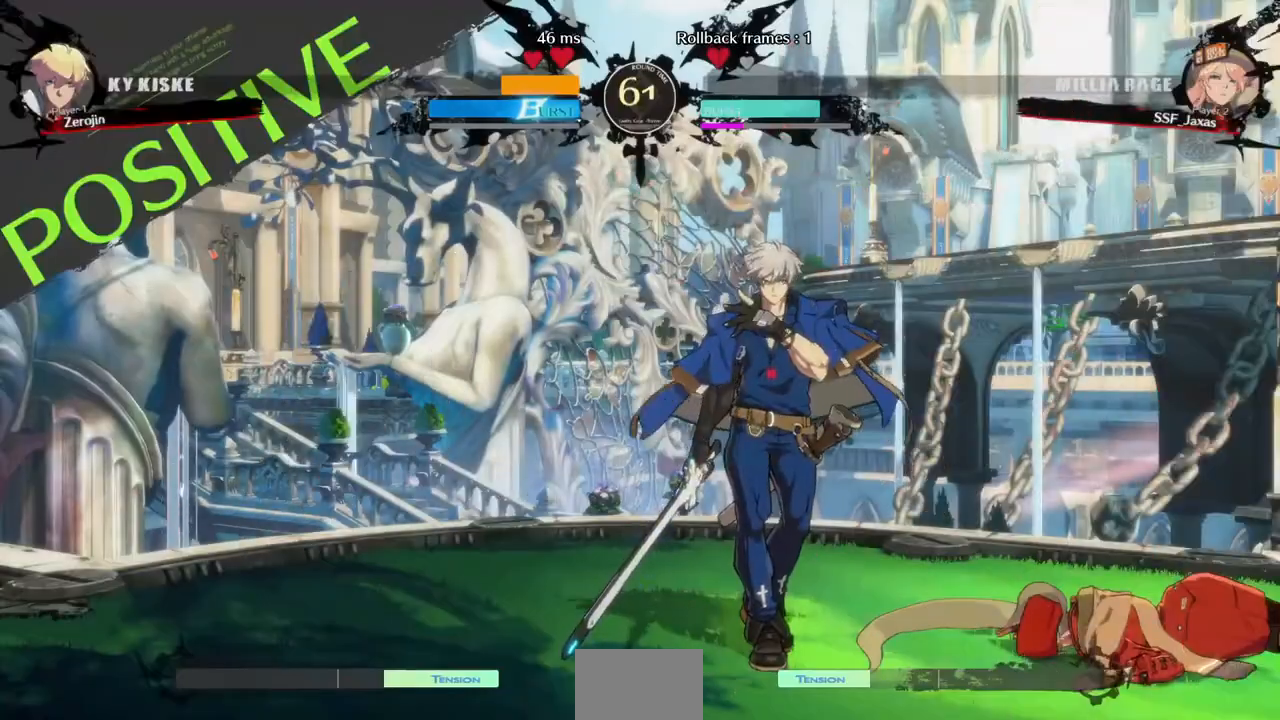
{"dt_ms": 480, "buttons": [], "events": [[400, "CROSS", "down"], [480, "CROSS", "up"]]}
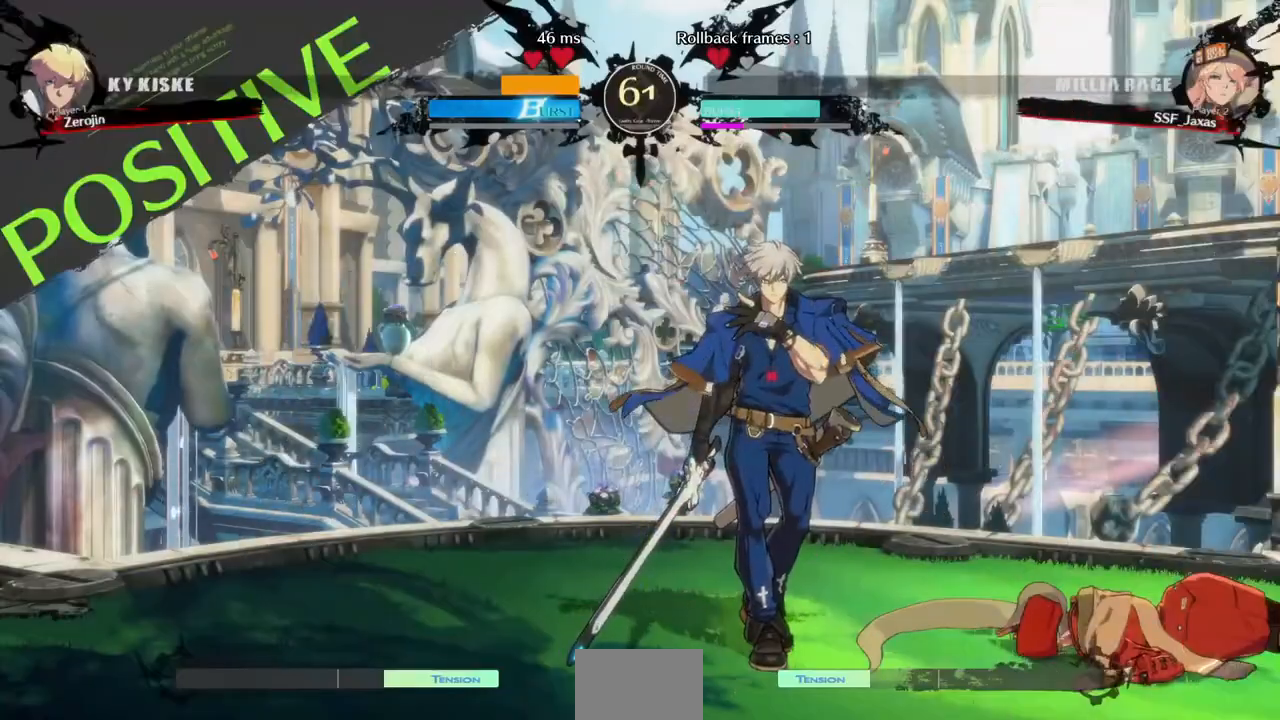
{"dt_ms": 520, "buttons": [], "events": [[40, "CROSS", "down"], [80, "CROSS", "up"], [280, "CROSS", "down"], [360, "CROSS", "up"]]}
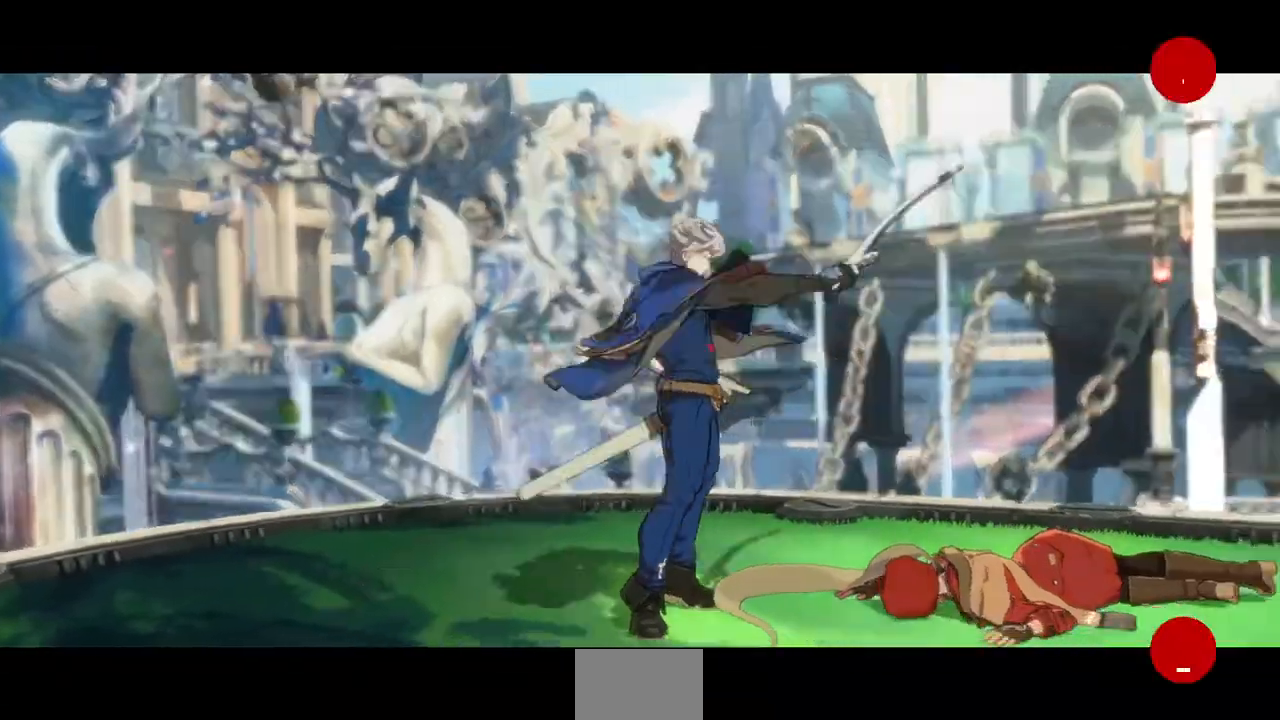
{"dt_ms": 480, "buttons": [], "events": [[40, "CROSS", "down"], [120, "CROSS", "up"], [200, "CROSS", "down"], [280, "CROSS", "up"], [360, "CROSS", "down"], [480, "CROSS", "up"]]}
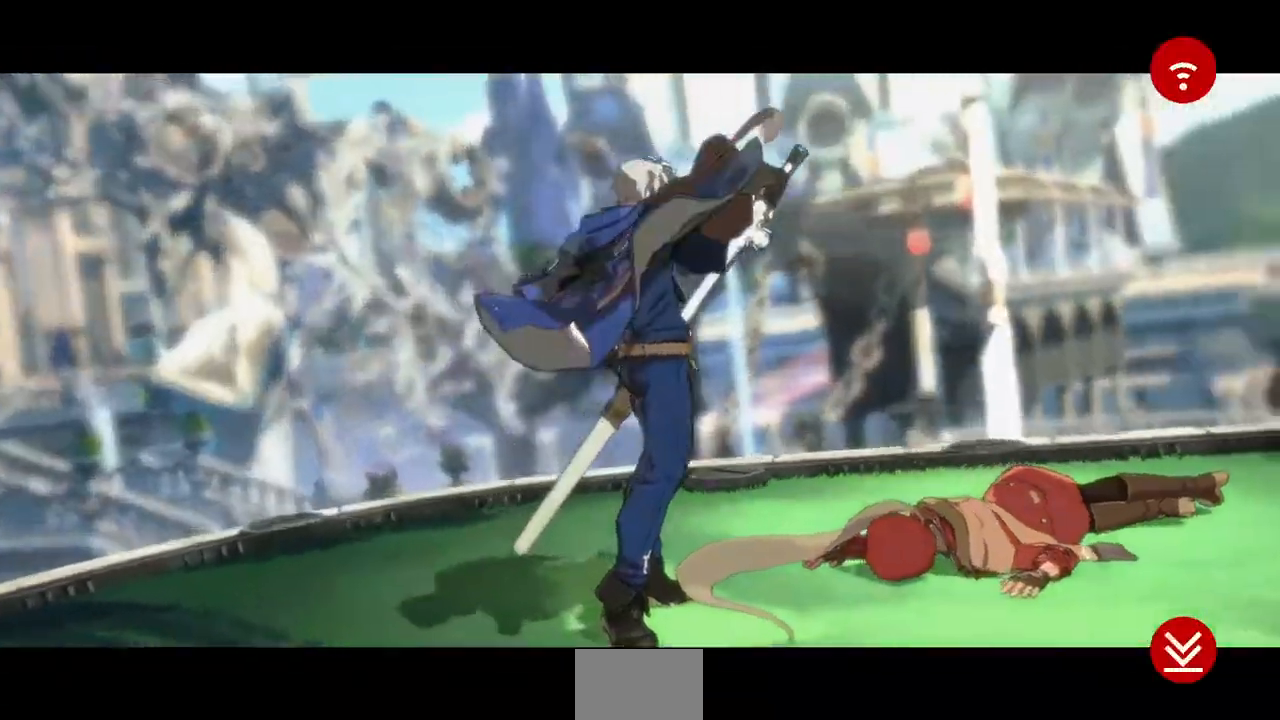
{"dt_ms": 520, "buttons": [], "events": [[40, "CROSS", "down"], [160, "CROSS", "up"], [240, "CROSS", "down"], [360, "CROSS", "up"], [440, "CROSS", "down"], [520, "CROSS", "up"]]}
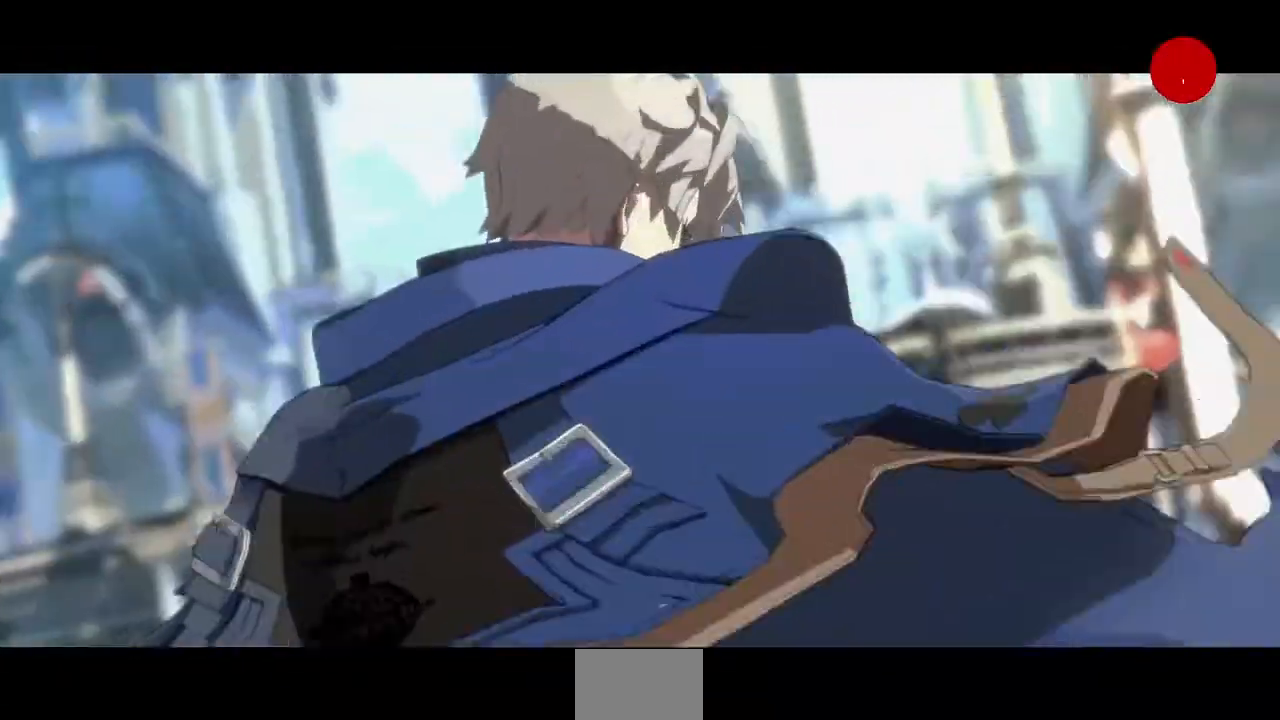
{"dt_ms": 480, "buttons": [], "events": [[120, "CROSS", "down"], [200, "CROSS", "up"], [320, "CROSS", "down"], [440, "CROSS", "up"]]}
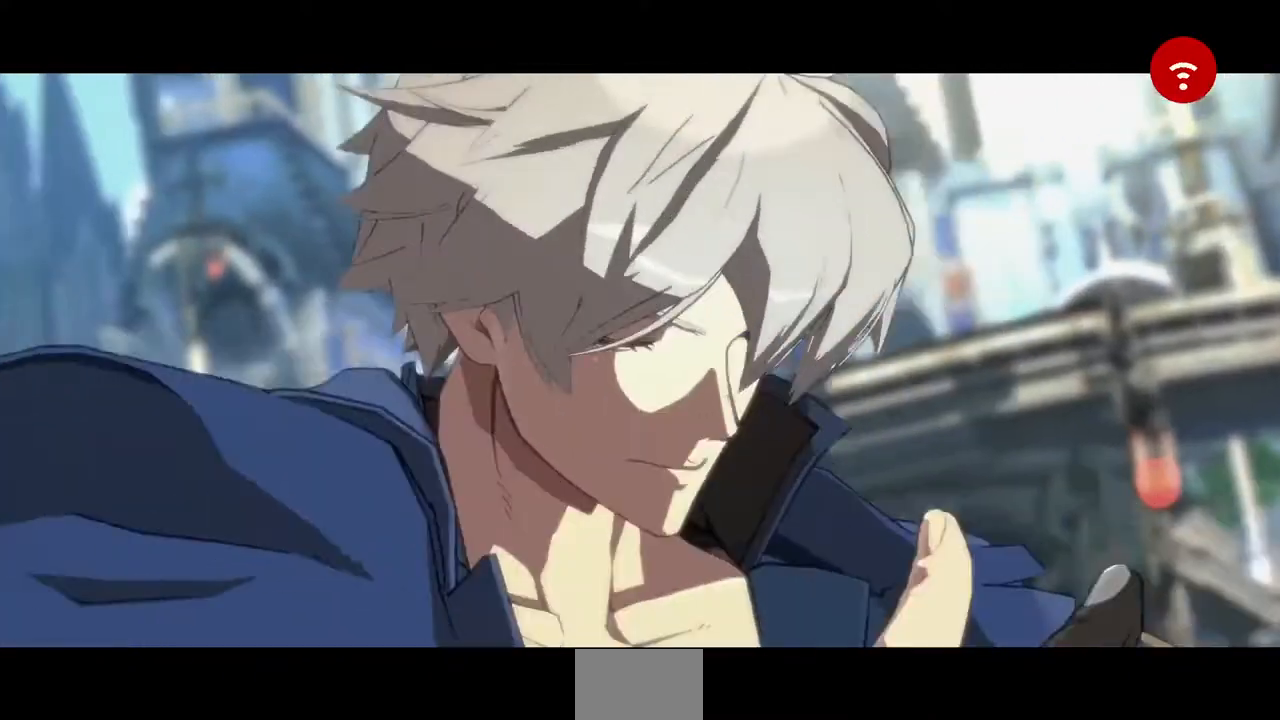
{"dt_ms": 520, "buttons": [], "events": [[40, "CROSS", "down"], [120, "CROSS", "up"], [280, "CROSS", "down"], [440, "CROSS", "up"]]}
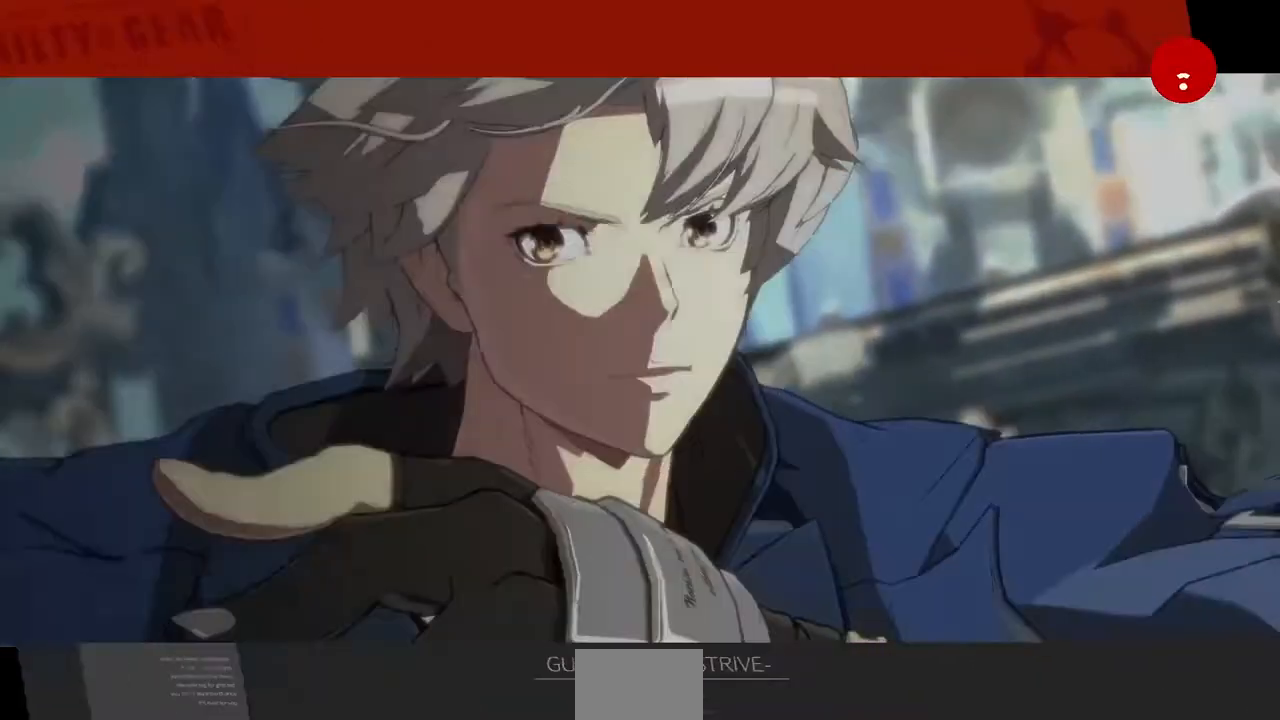
{"dt_ms": 480, "buttons": ["CROSS"], "events": [[80, "CROSS", "down"], [200, "CROSS", "up"], [360, "CROSS", "down"]]}